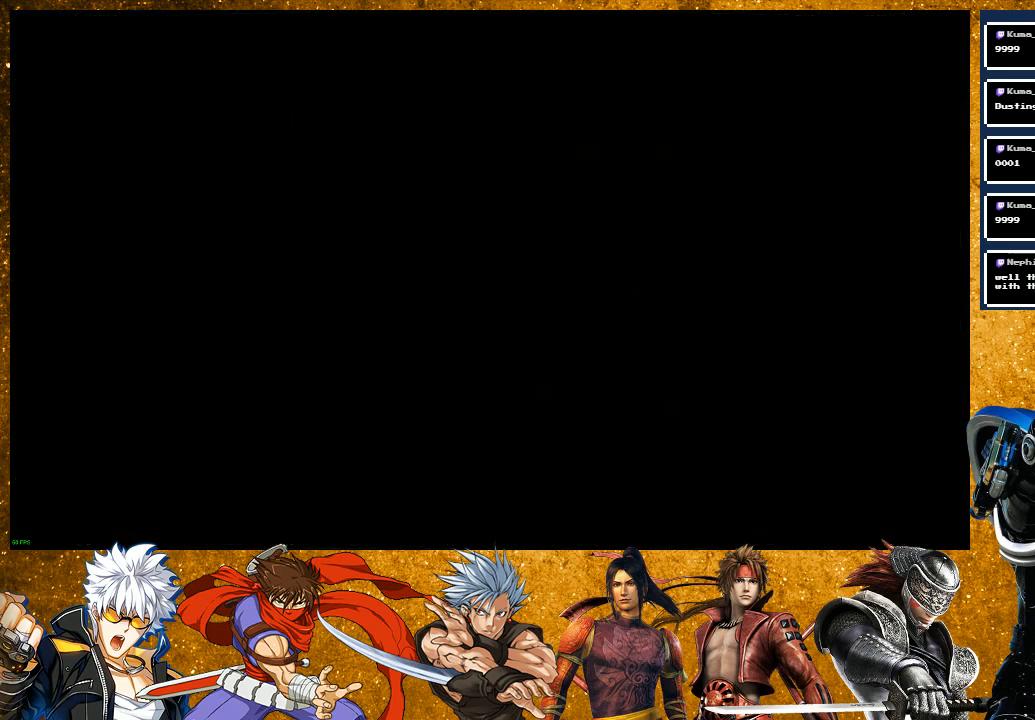
Gameplay with a controller (PlayStation layout); each line is a JSON object with the inputs held at the frame after it. "events" lists button and stick changes between this image and that frame as [ms after this image, input, new state], when the widget could be followed in between.
{"buttons": [], "left_stick": "center", "right_stick": "center", "events": []}
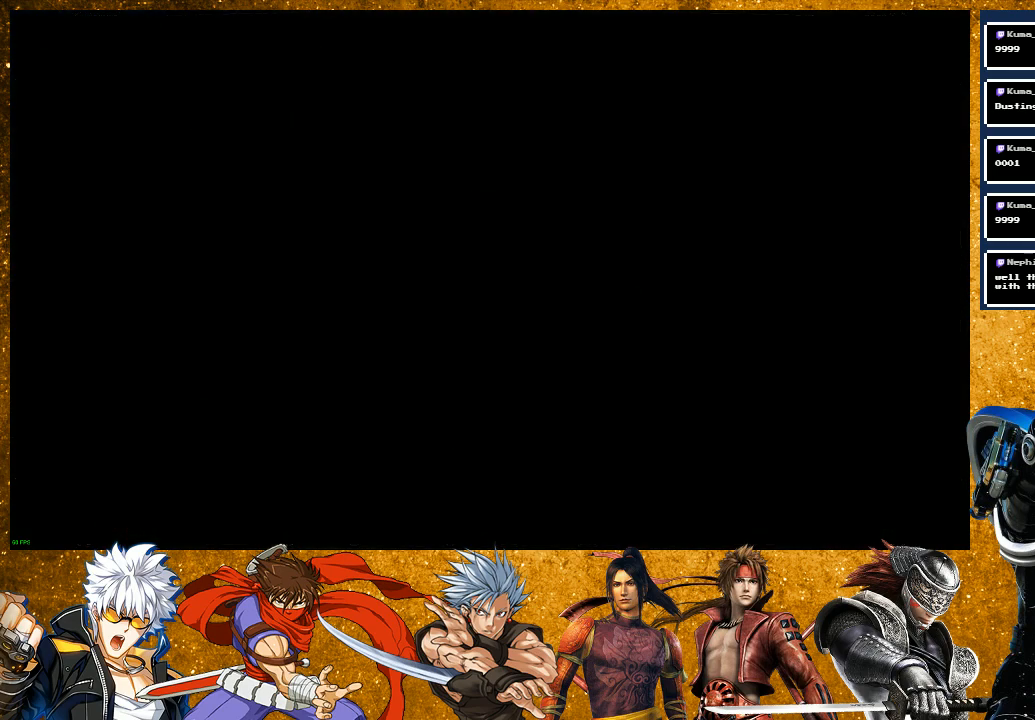
{"buttons": [], "left_stick": "center", "right_stick": "center", "events": [[233, "DPAD_DOWN", "down"], [267, "DPAD_DOWN", "up"], [383, "DPAD_DOWN", "down"], [417, "DPAD_DOWN", "up"]]}
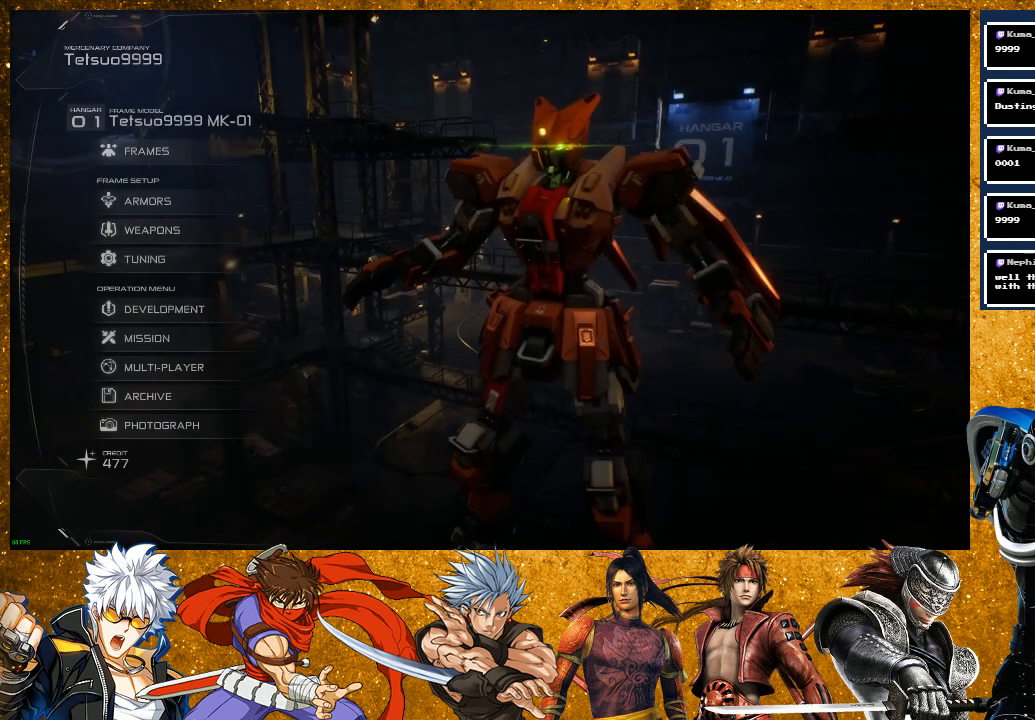
{"buttons": ["DPAD_DOWN"], "left_stick": "center", "right_stick": "center", "events": [[17, "DPAD_DOWN", "down"], [83, "DPAD_DOWN", "up"], [183, "DPAD_DOWN", "down"], [250, "DPAD_DOWN", "up"], [333, "DPAD_DOWN", "down"], [433, "DPAD_DOWN", "up"], [467, "DPAD_DOWN", "down"]]}
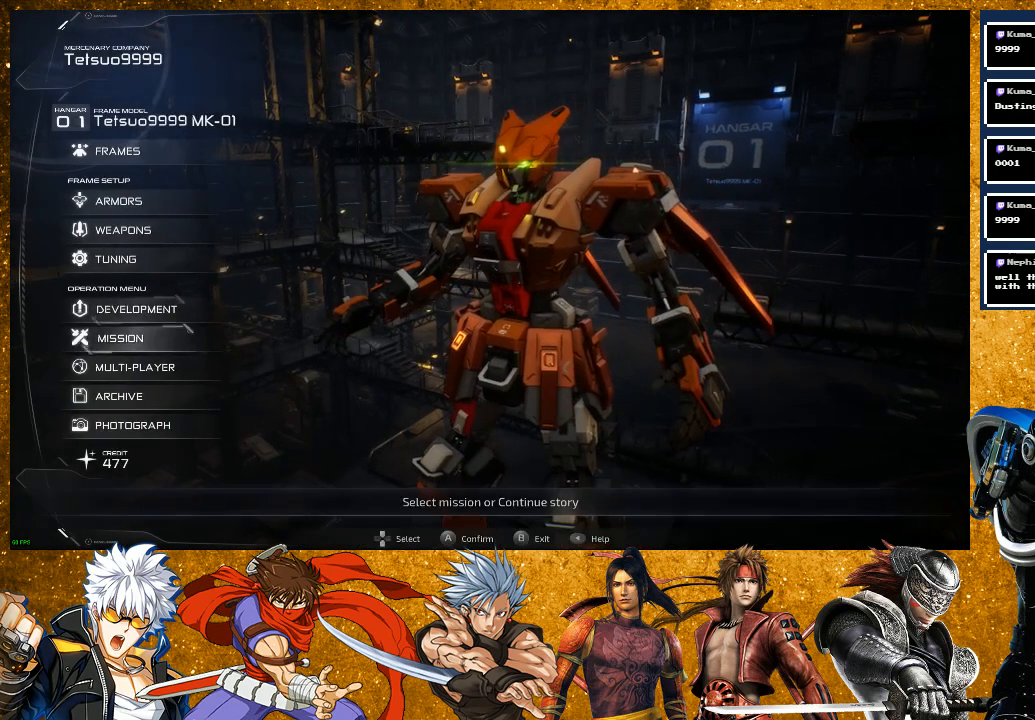
{"buttons": [], "left_stick": "center", "right_stick": "center", "events": [[67, "DPAD_DOWN", "up"], [133, "DPAD_DOWN", "down"], [217, "DPAD_DOWN", "up"], [383, "DPAD_UP", "down"], [450, "DPAD_UP", "up"]]}
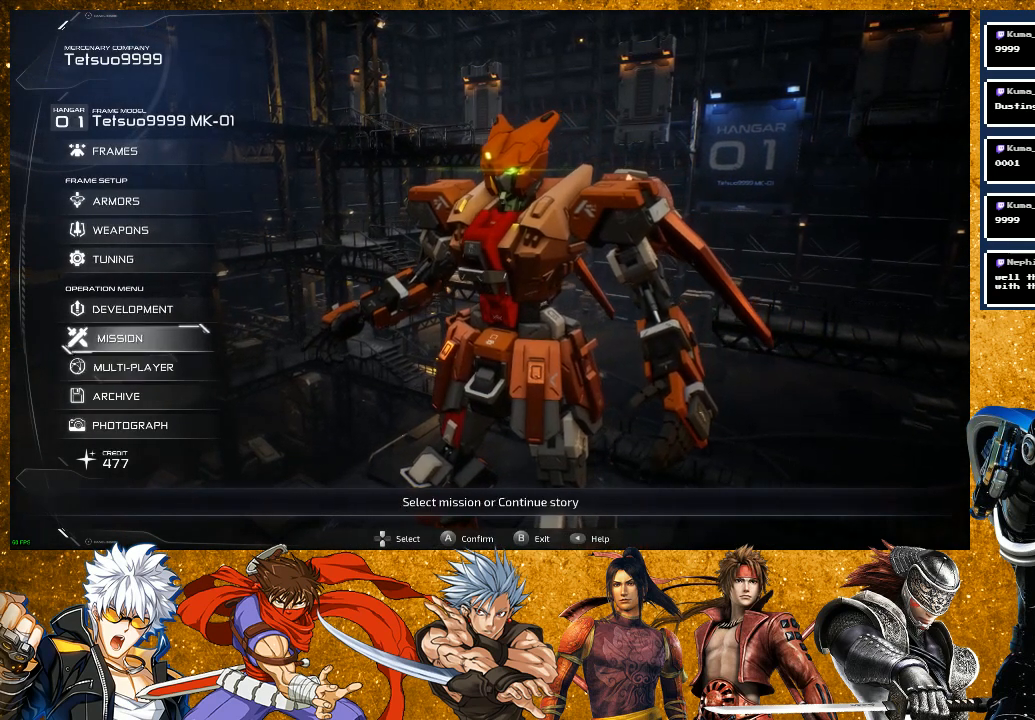
{"buttons": ["CROSS"], "left_stick": "center", "right_stick": "center", "events": [[50, "DPAD_UP", "down"], [133, "DPAD_UP", "up"], [200, "DPAD_UP", "down"], [283, "DPAD_UP", "up"], [483, "CROSS", "down"]]}
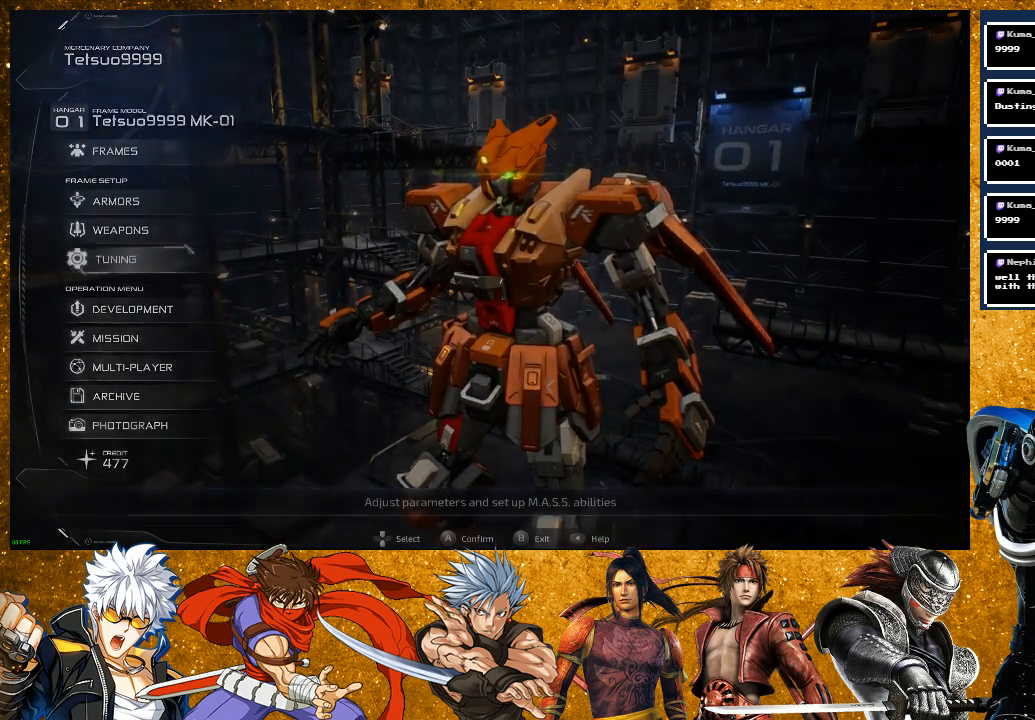
{"buttons": [], "left_stick": "center", "right_stick": "center", "events": [[150, "CROSS", "up"]]}
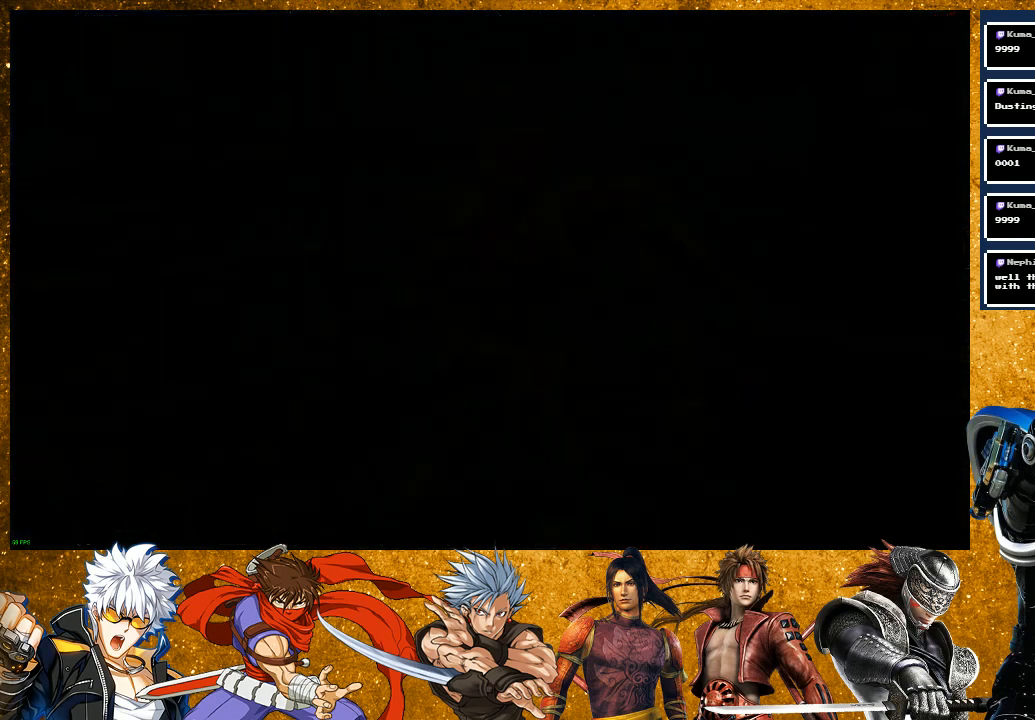
{"buttons": [], "left_stick": "center", "right_stick": "center", "events": []}
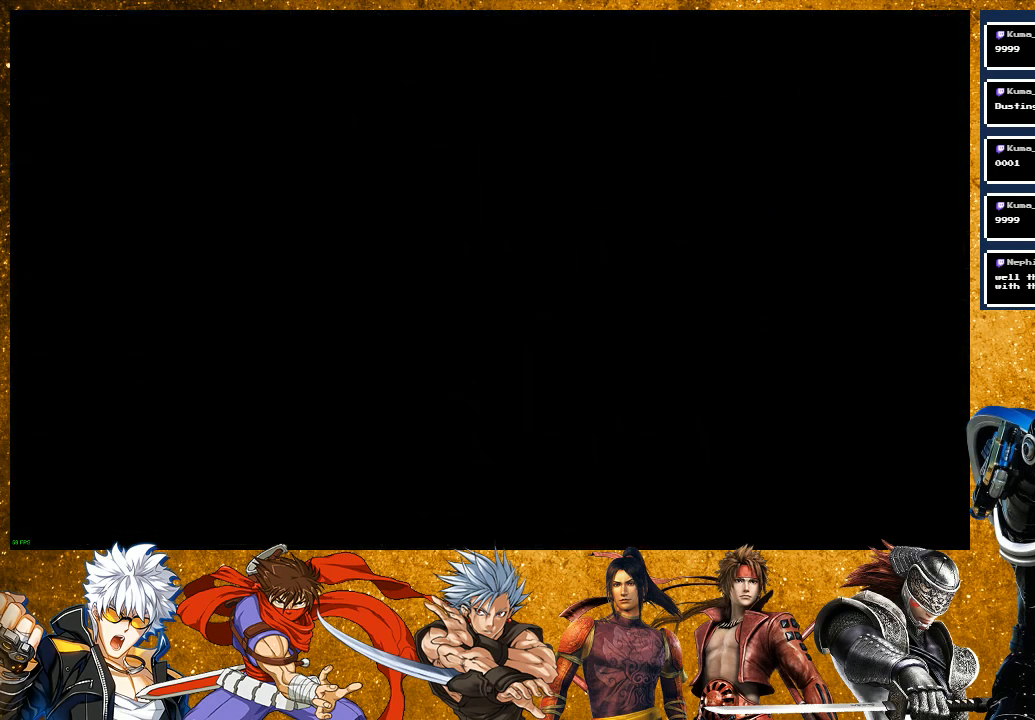
{"buttons": [], "left_stick": "center", "right_stick": "center", "events": []}
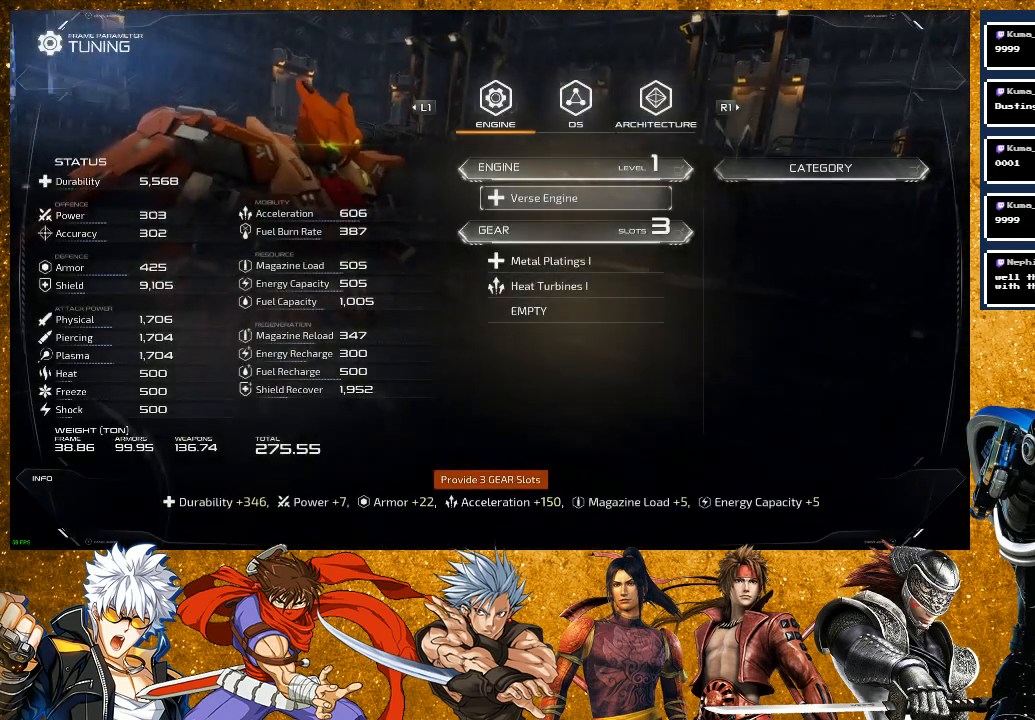
{"buttons": ["DPAD_DOWN"], "left_stick": "center", "right_stick": "center", "events": [[183, "DPAD_DOWN", "down"], [217, "DPAD_DOWN", "up"], [317, "DPAD_DOWN", "down"], [400, "DPAD_DOWN", "up"], [467, "DPAD_DOWN", "down"]]}
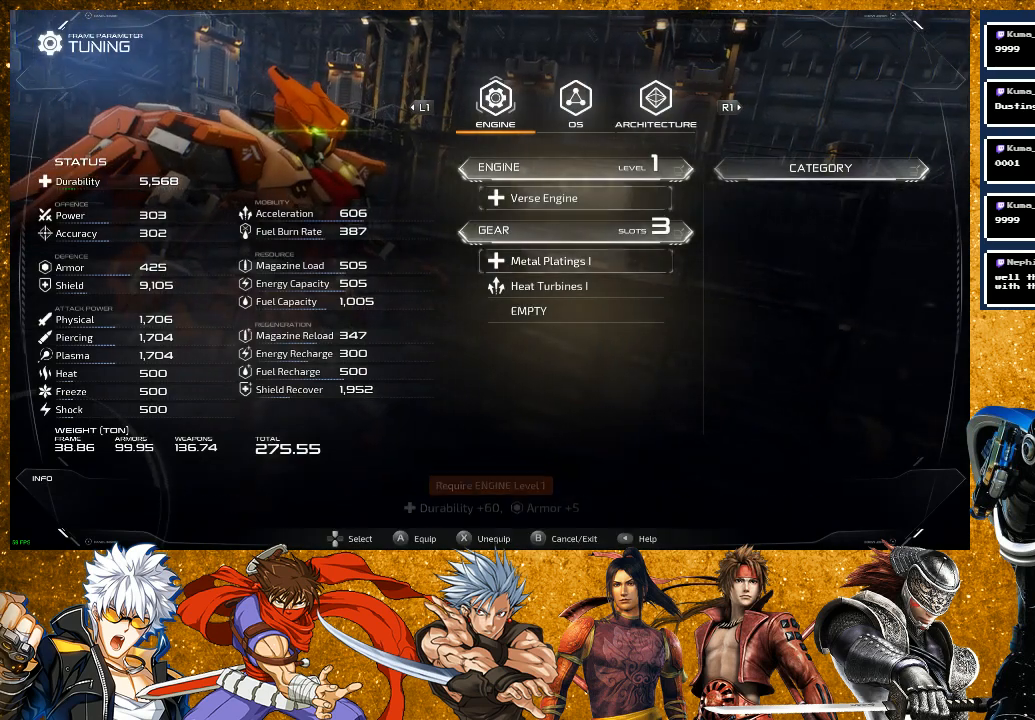
{"buttons": [], "left_stick": "center", "right_stick": "center", "events": [[100, "DPAD_DOWN", "up"], [150, "DPAD_DOWN", "down"], [250, "DPAD_DOWN", "up"]]}
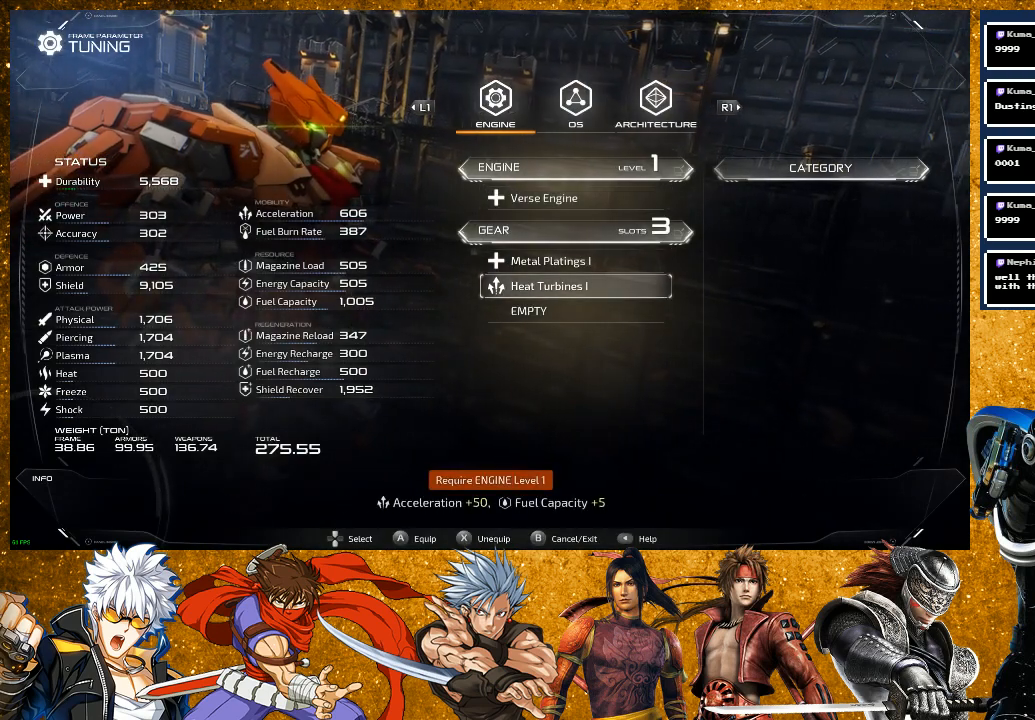
{"buttons": [], "left_stick": "center", "right_stick": "center", "events": [[17, "CROSS", "down"], [167, "CROSS", "up"]]}
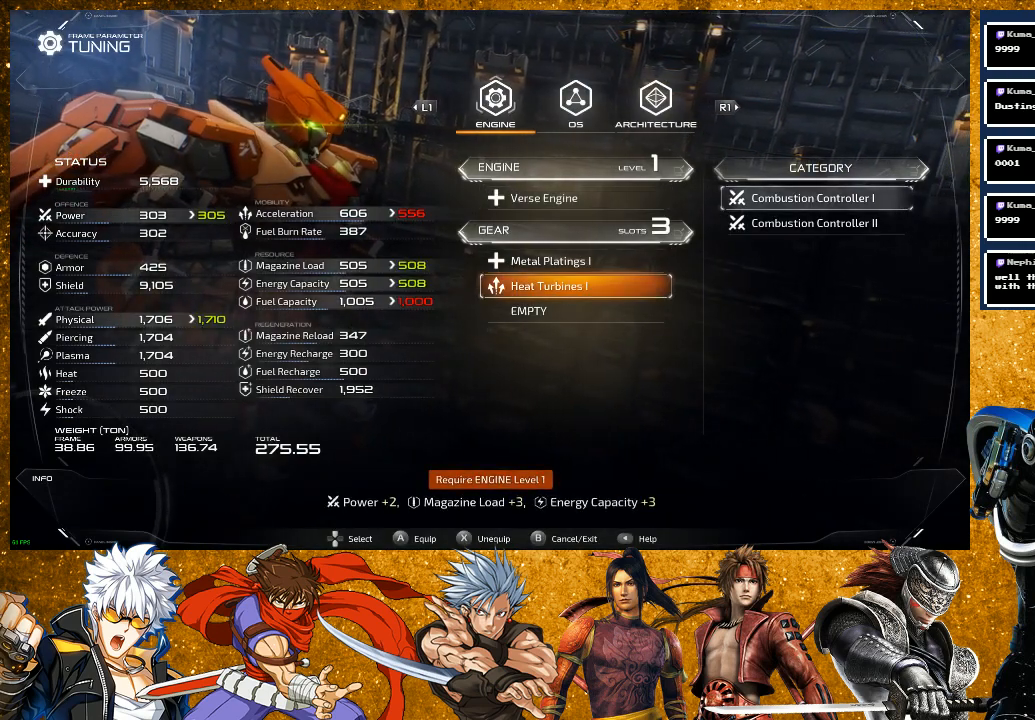
{"buttons": [], "left_stick": "center", "right_stick": "center", "events": []}
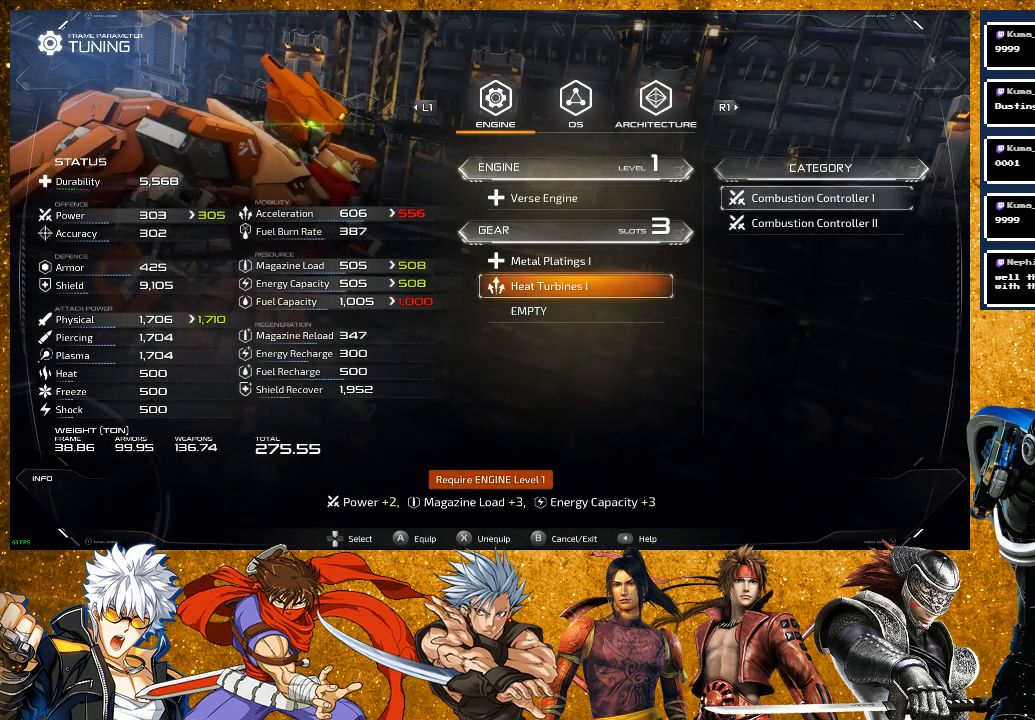
{"buttons": [], "left_stick": "center", "right_stick": "center", "events": [[50, "DPAD_DOWN", "down"], [150, "DPAD_DOWN", "up"]]}
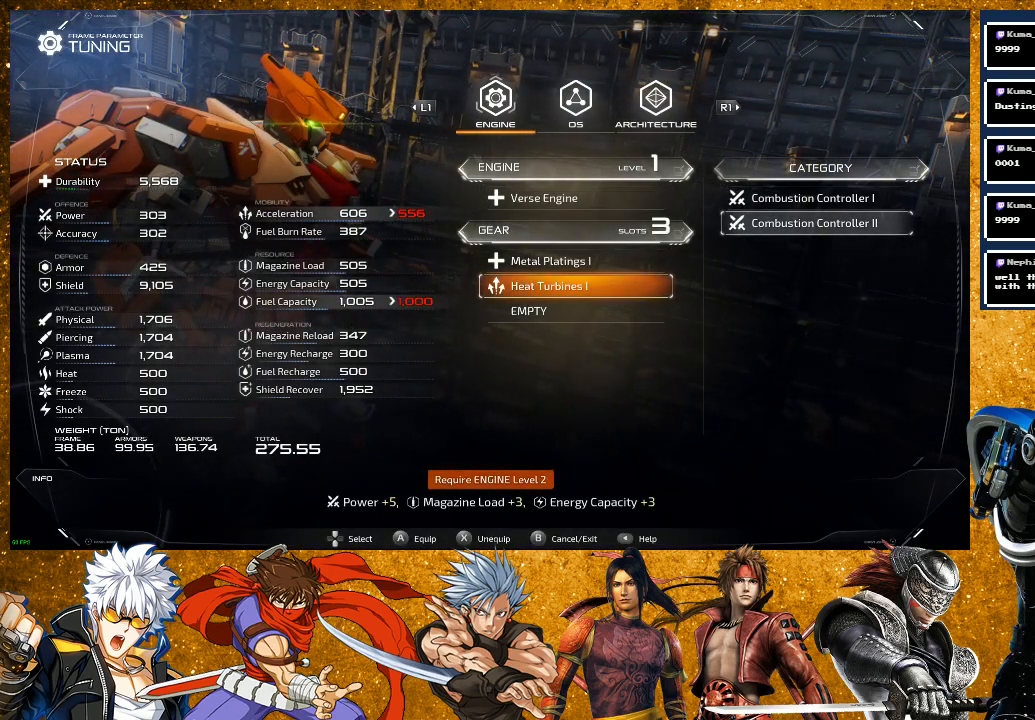
{"buttons": [], "left_stick": "center", "right_stick": "center", "events": [[133, "DPAD_UP", "down"], [217, "DPAD_UP", "up"]]}
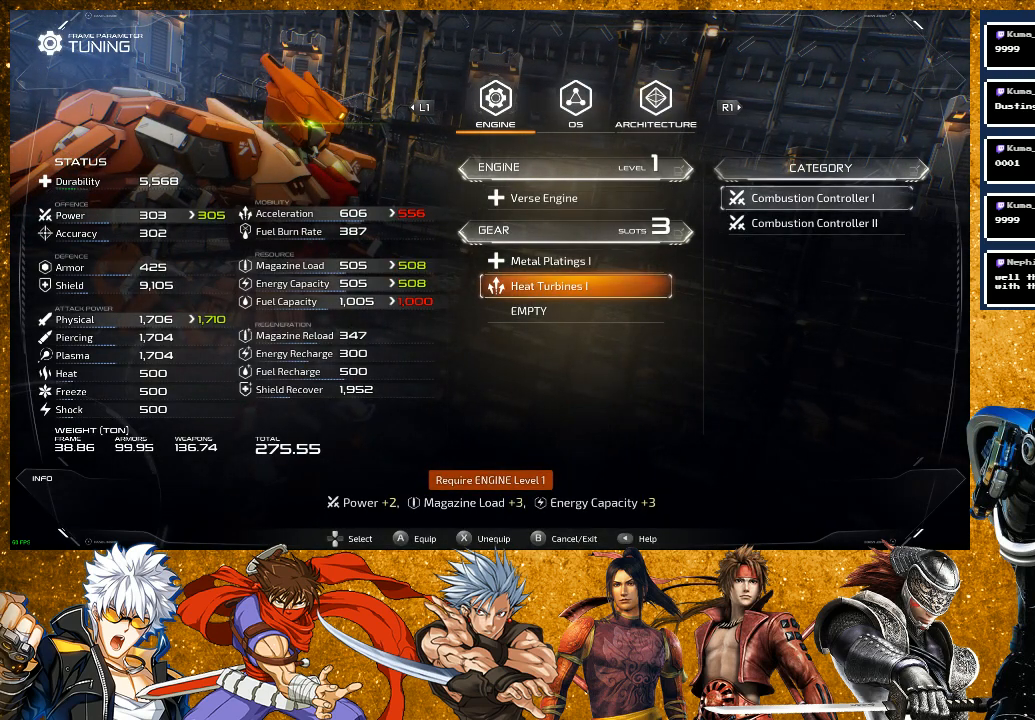
{"buttons": [], "left_stick": "center", "right_stick": "center", "events": []}
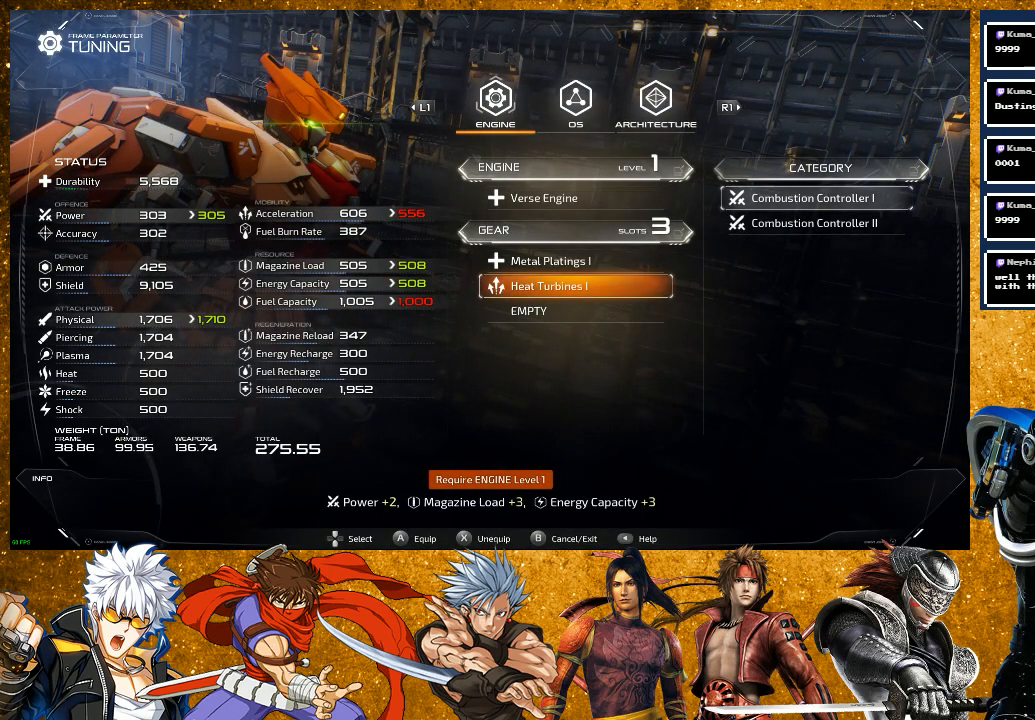
{"buttons": [], "left_stick": "center", "right_stick": "center", "events": [[300, "DPAD_DOWN", "down"], [400, "DPAD_DOWN", "up"]]}
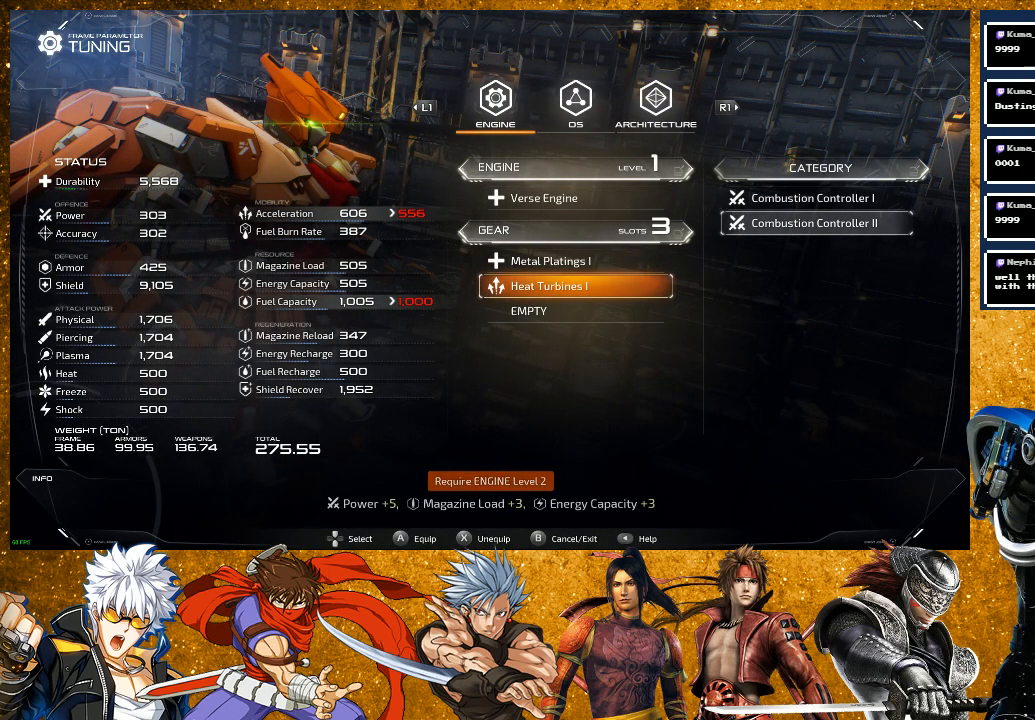
{"buttons": [], "left_stick": "center", "right_stick": "center", "events": []}
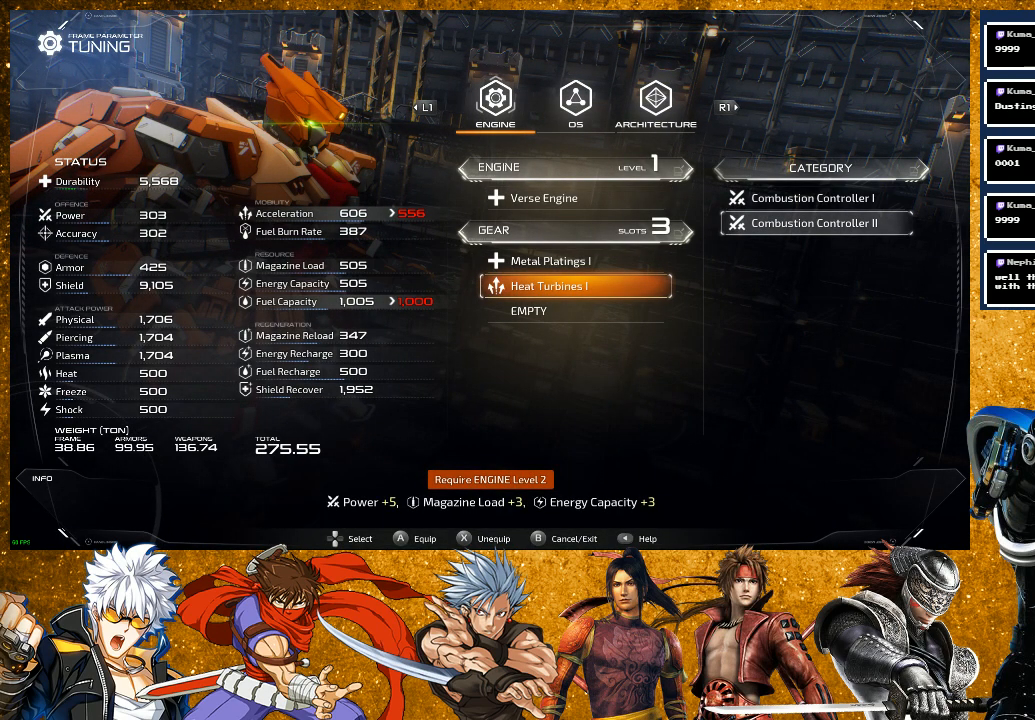
{"buttons": [], "left_stick": "center", "right_stick": "center", "events": []}
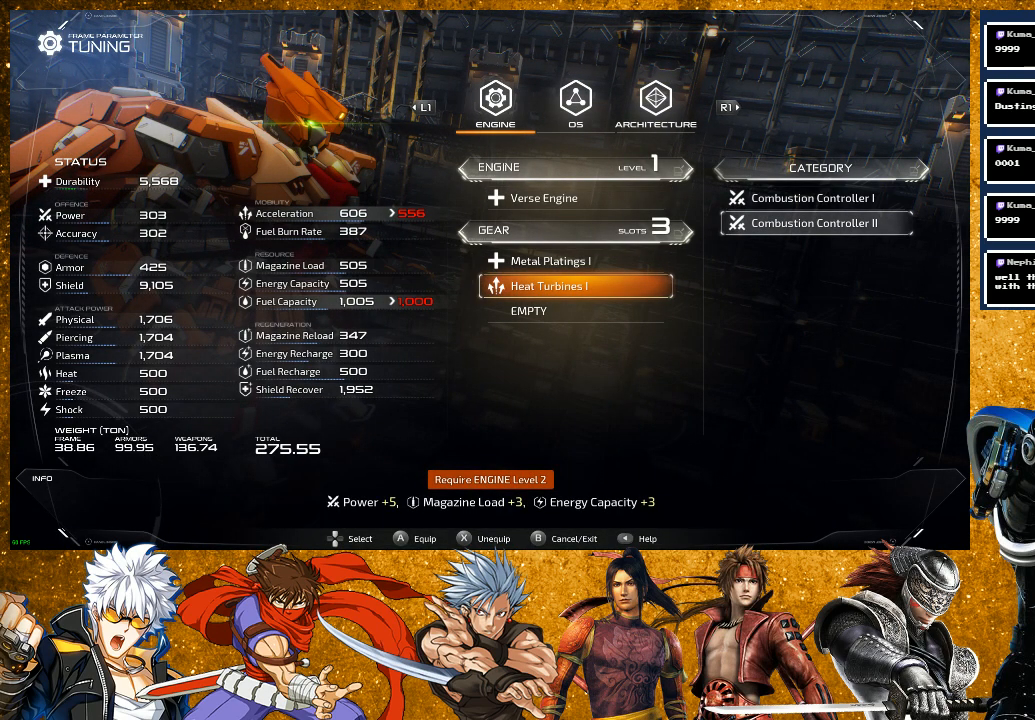
{"buttons": [], "left_stick": "center", "right_stick": "center", "events": [[17, "CIRCLE", "down"], [167, "CIRCLE", "up"], [317, "DPAD_DOWN", "down"], [417, "DPAD_DOWN", "up"]]}
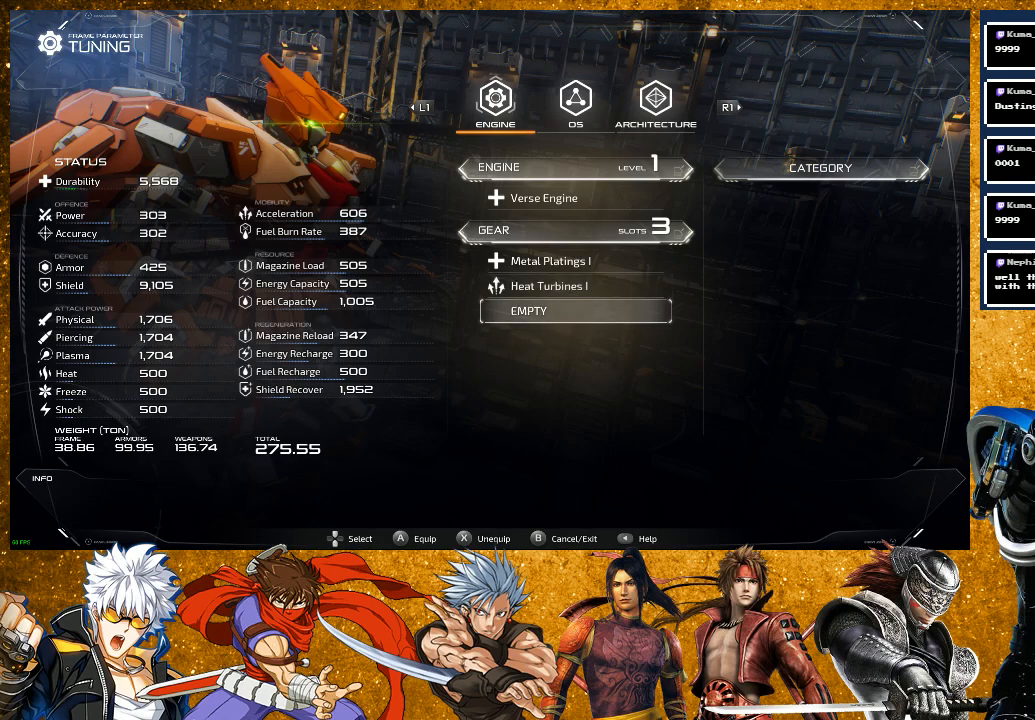
{"buttons": [], "left_stick": "center", "right_stick": "center", "events": [[50, "CROSS", "down"], [200, "CROSS", "up"], [383, "DPAD_DOWN", "down"], [500, "DPAD_DOWN", "up"]]}
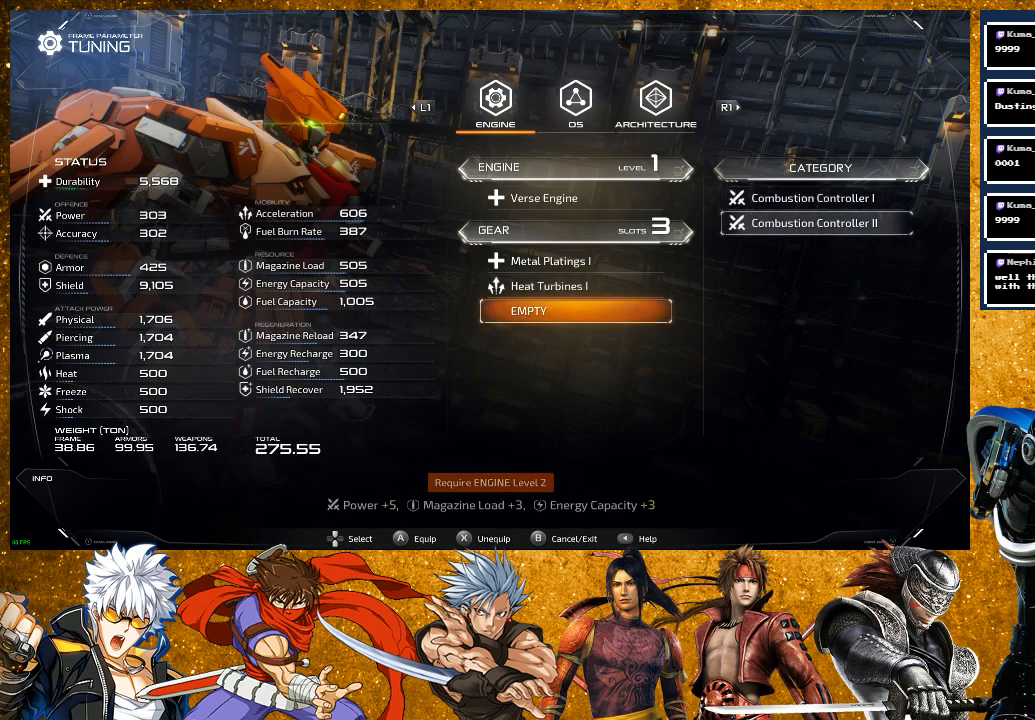
{"buttons": [], "left_stick": "center", "right_stick": "center", "events": []}
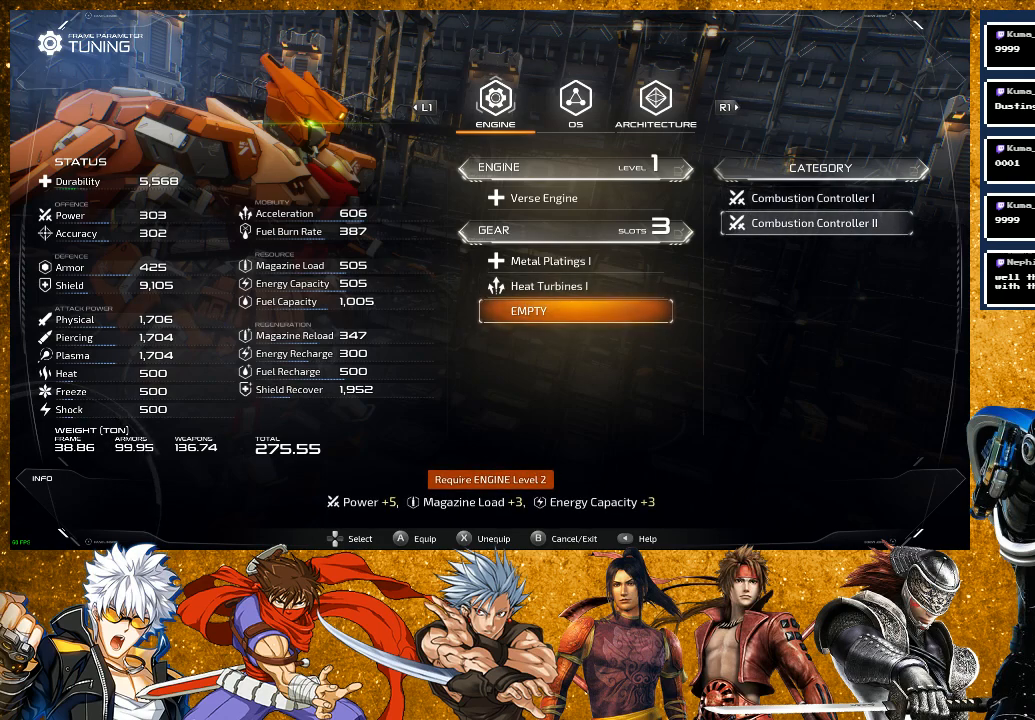
{"buttons": [], "left_stick": "center", "right_stick": "center", "events": []}